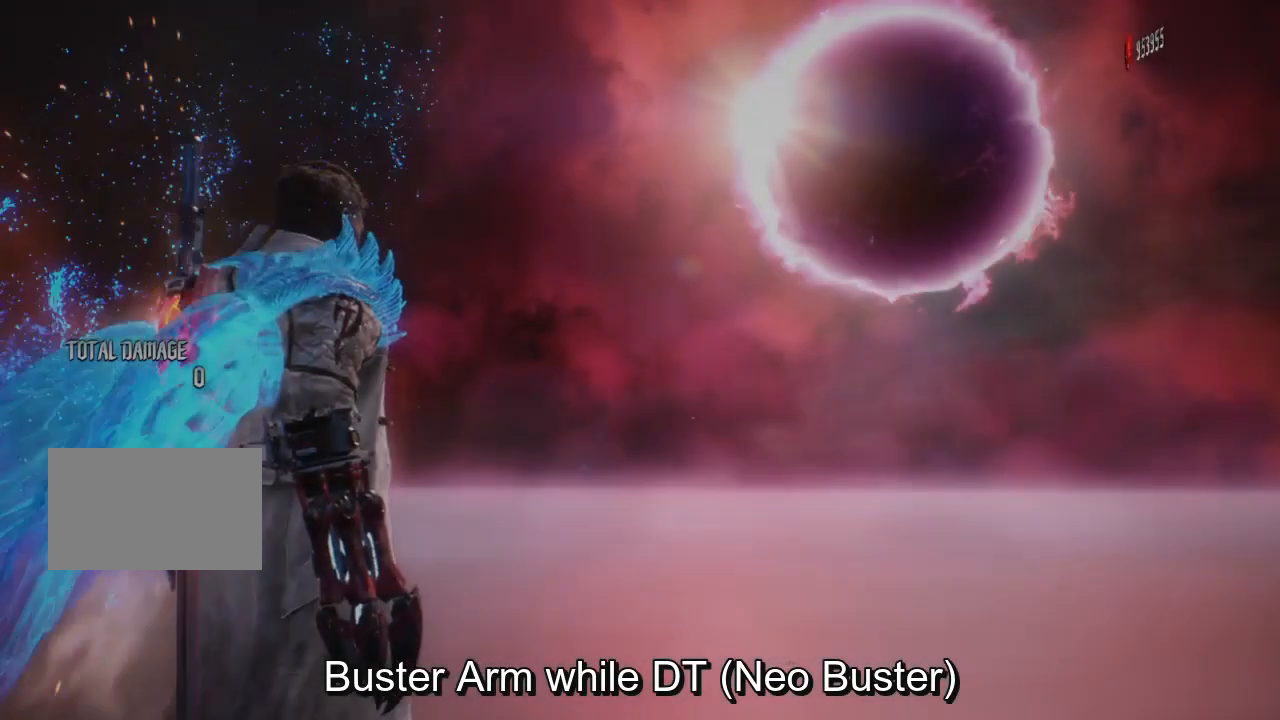
Gameplay with a controller (PlayStation layout); each line is a JSON object with the inputs held at the frame after it. "events" lists button and stick changes between this image and that frame as [ms after this image, input, new state], when the widget could be followed in between. Not read: L1.
{"buttons": [], "left_stick": "center", "right_stick": "center", "events": [[34, "CIRCLE", "down"], [100, "CIRCLE", "up"]]}
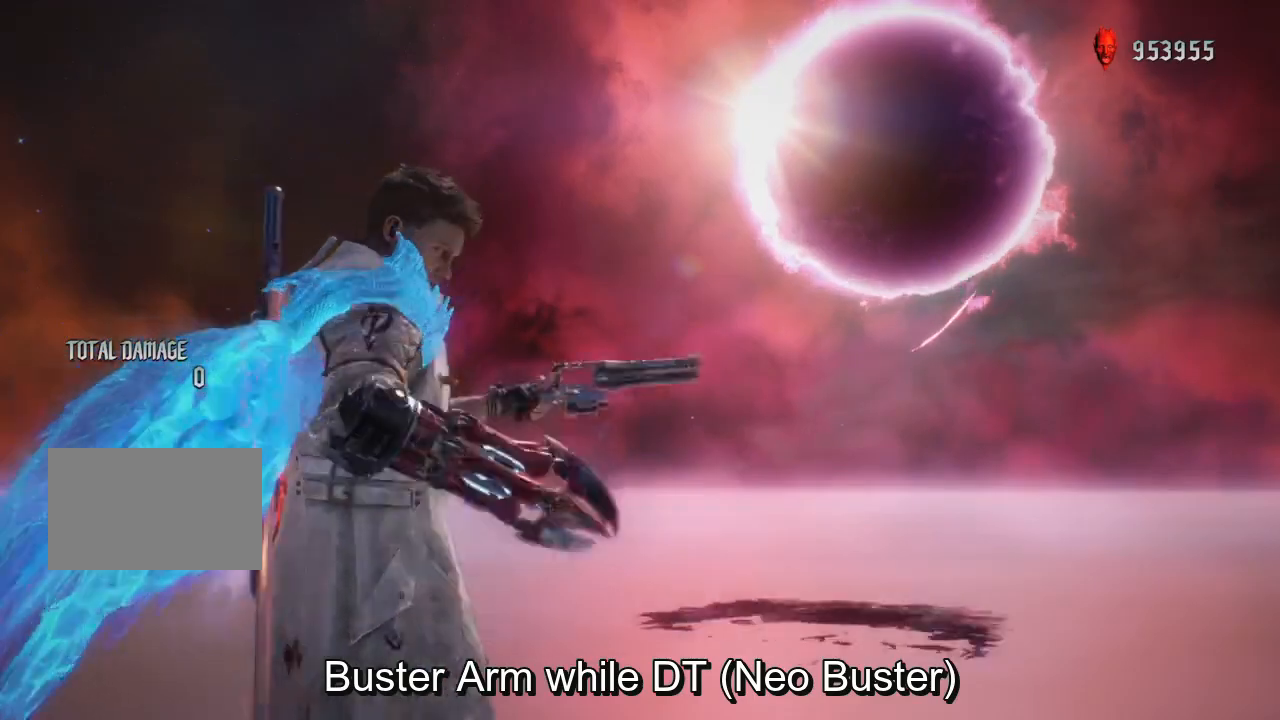
{"buttons": ["L2"], "left_stick": "center", "right_stick": "center", "events": [[367, "L2", "down"]]}
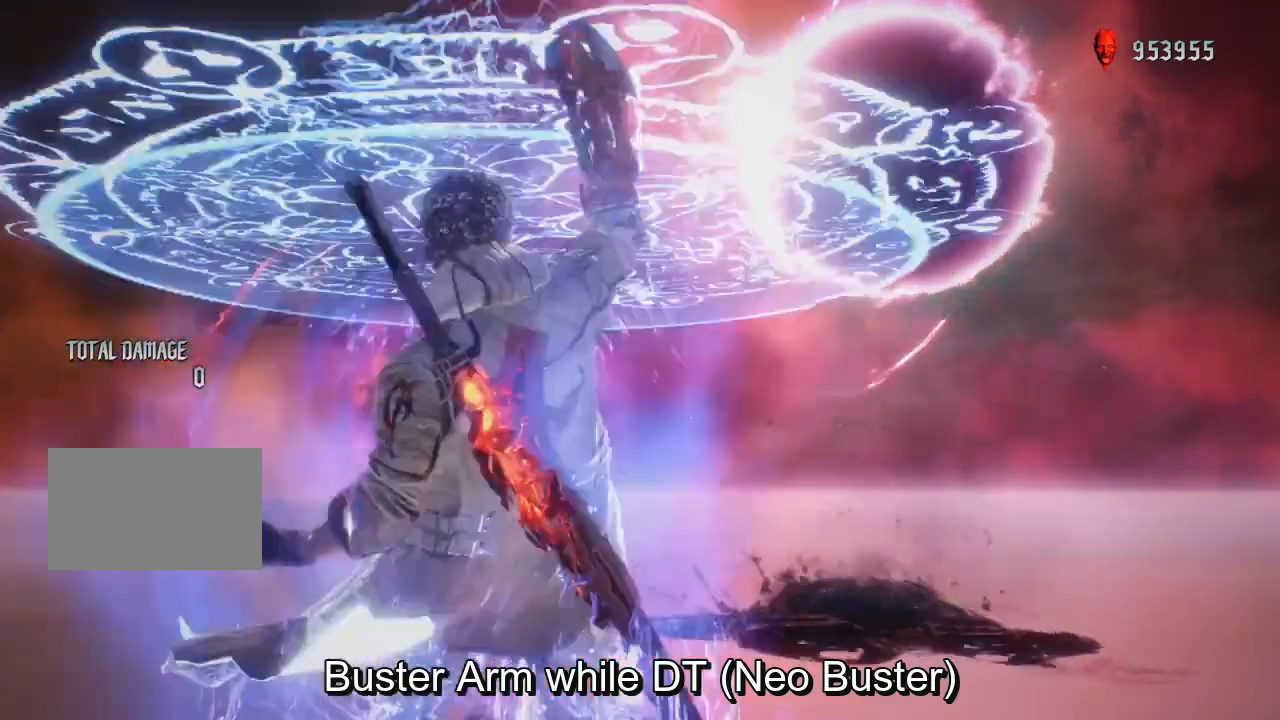
{"buttons": [], "left_stick": "center", "right_stick": "center", "events": [[34, "L2", "up"]]}
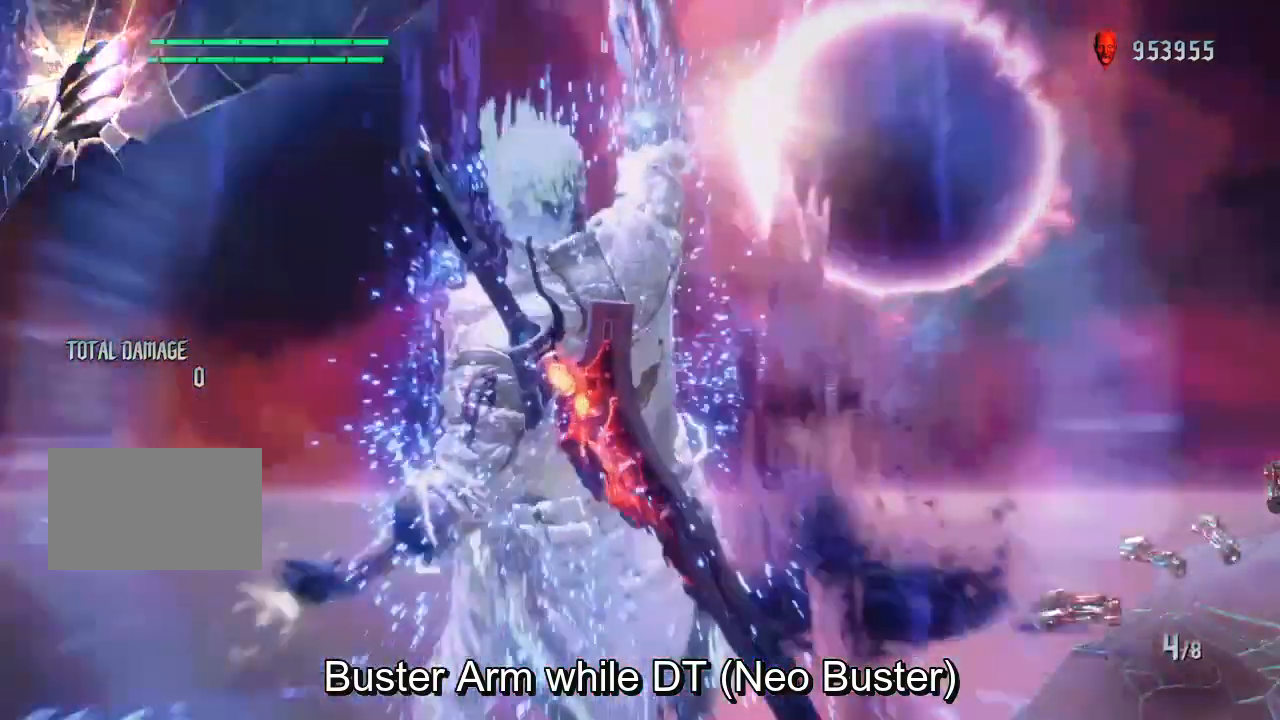
{"buttons": ["R3"], "left_stick": "center", "right_stick": "down", "events": [[333, "CIRCLE", "down"], [400, "R3", "down"], [400, "right_stick", "down"], [433, "CIRCLE", "up"]]}
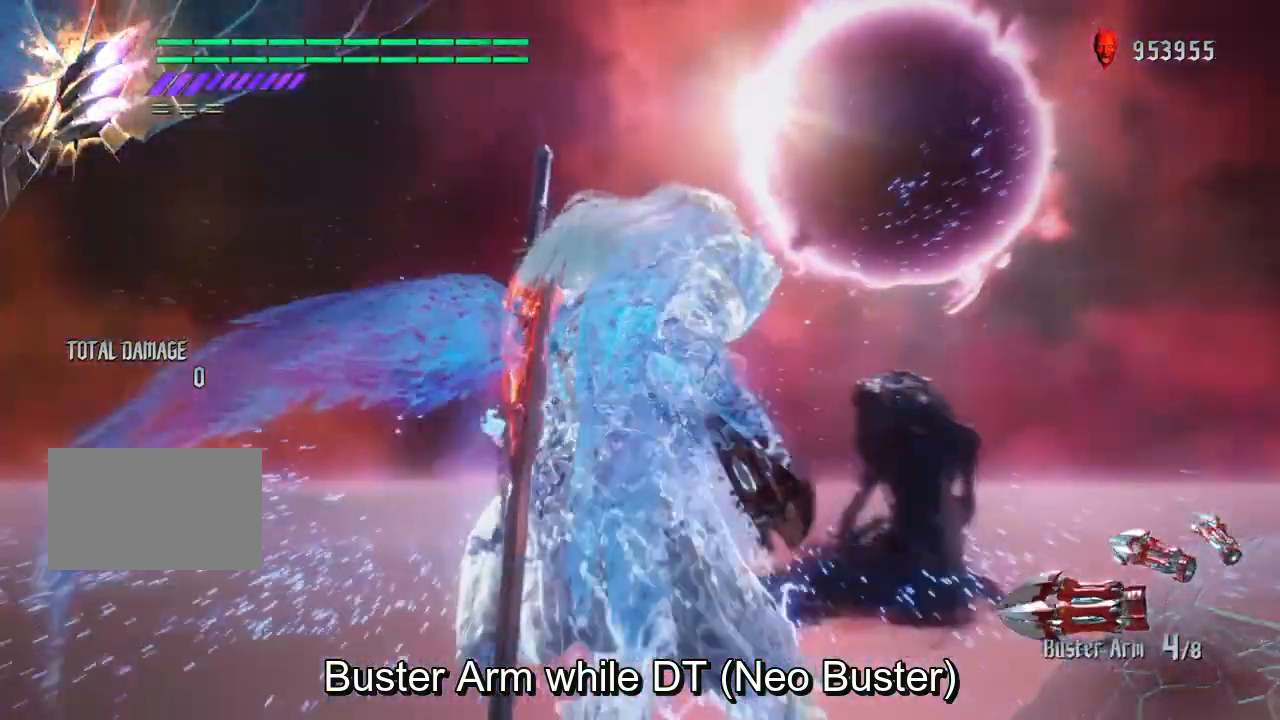
{"buttons": [], "left_stick": "center", "right_stick": "center", "events": [[267, "R3", "up"], [267, "right_stick", "center"]]}
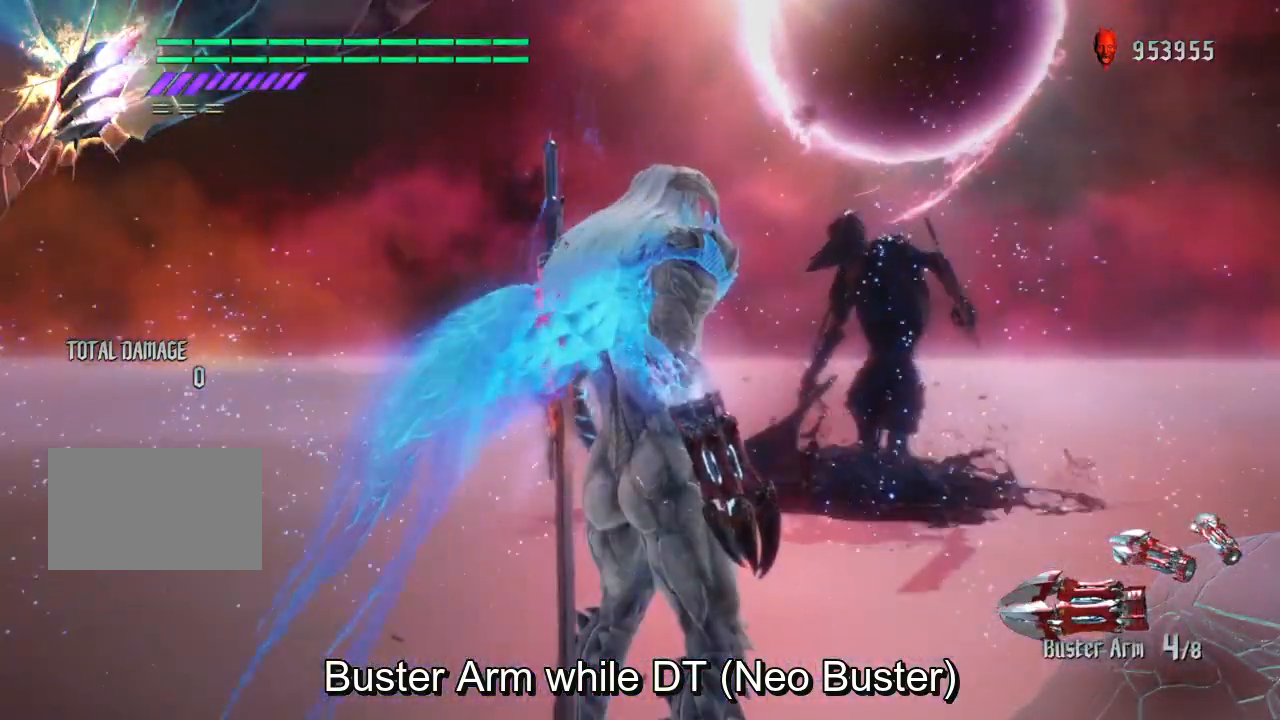
{"buttons": [], "left_stick": "center", "right_stick": "center", "events": []}
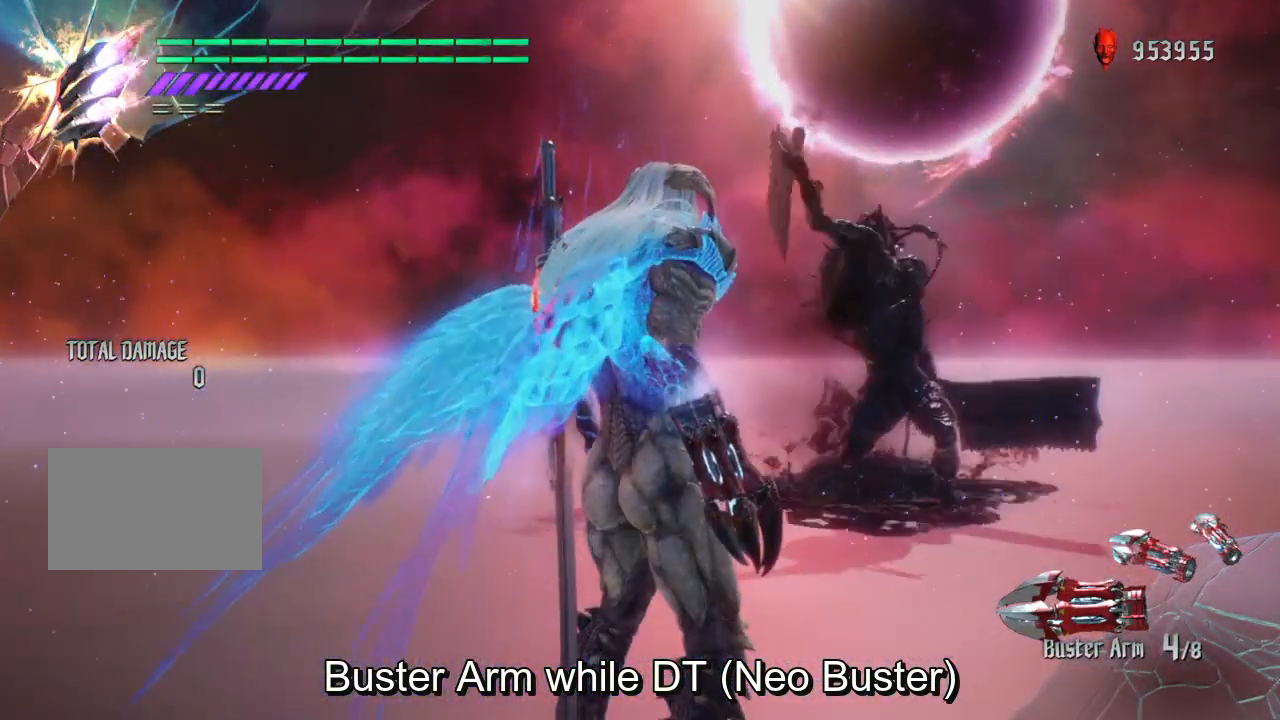
{"buttons": [], "left_stick": "center", "right_stick": "center", "events": [[67, "R3", "down"], [67, "right_stick", "down"], [367, "R3", "up"], [367, "right_stick", "center"]]}
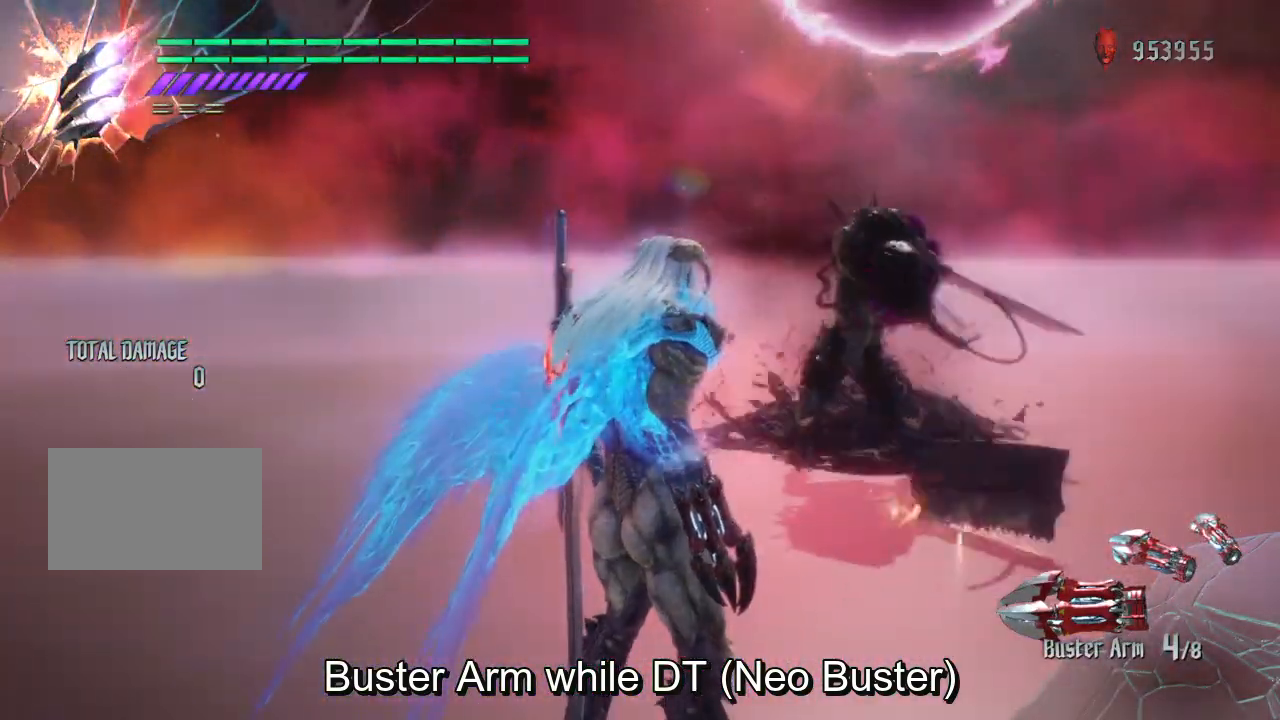
{"buttons": [], "left_stick": "center", "right_stick": "center", "events": []}
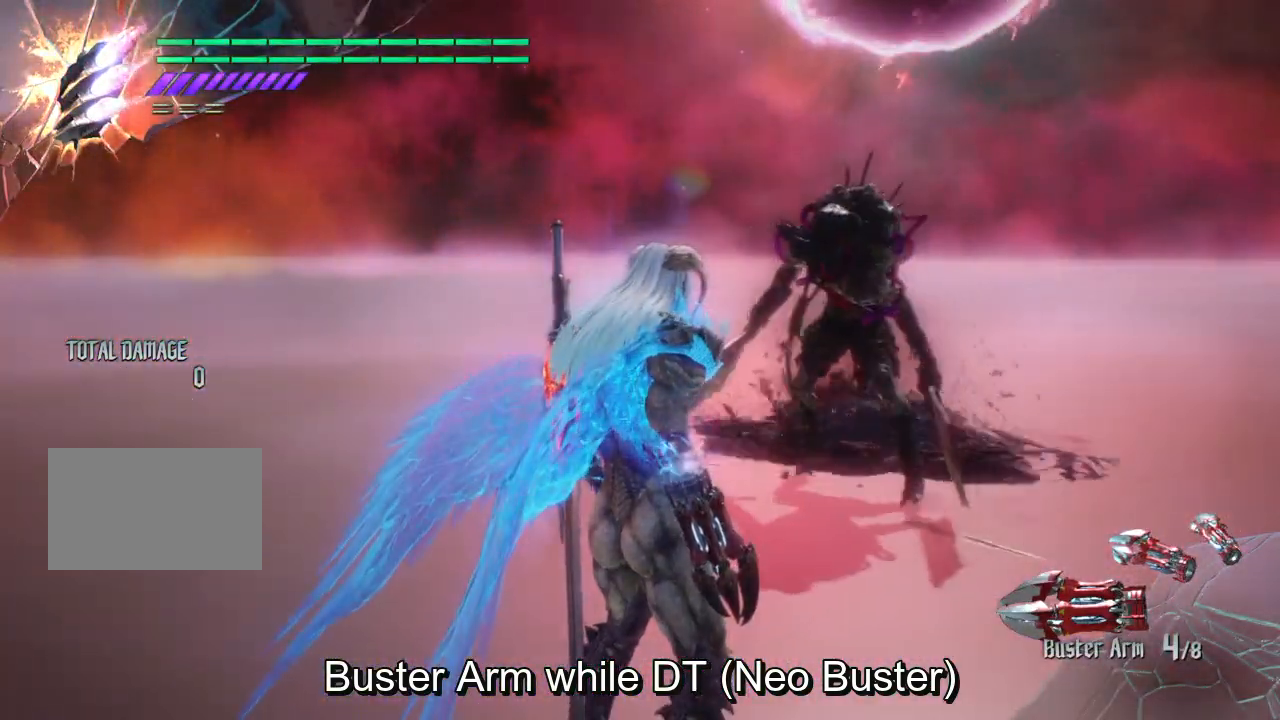
{"buttons": [], "left_stick": "center", "right_stick": "center", "events": []}
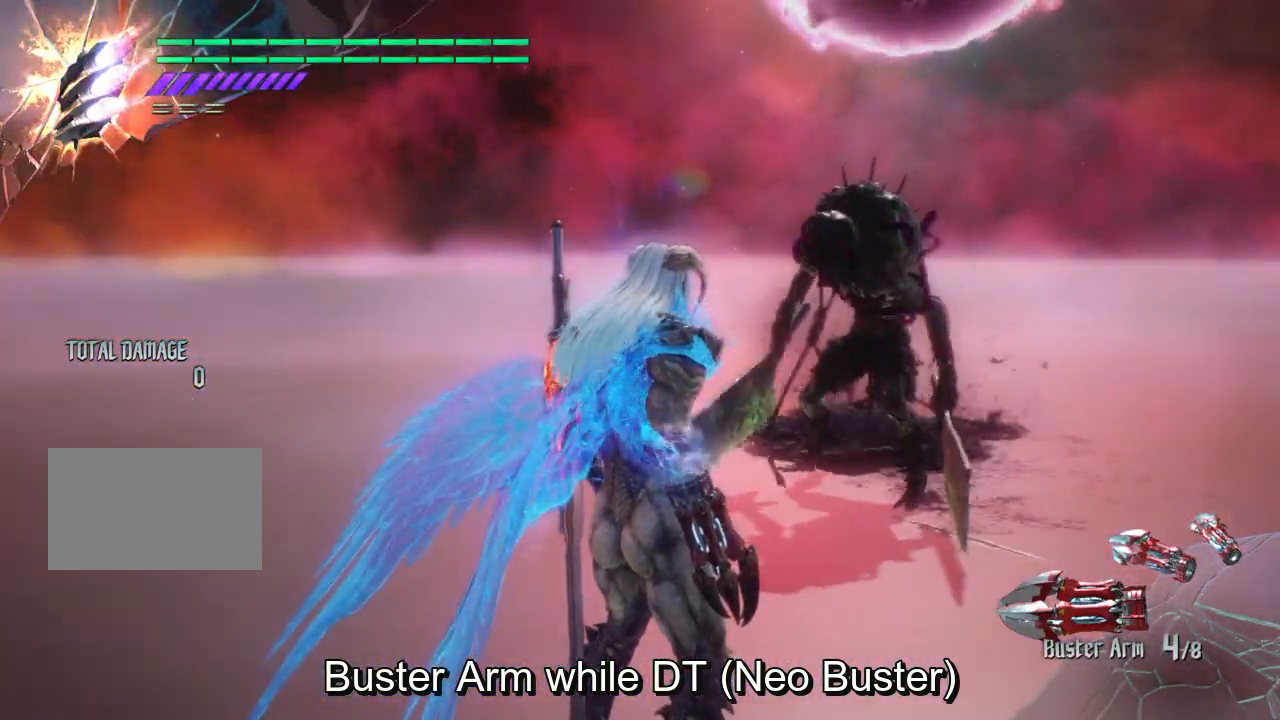
{"buttons": [], "left_stick": "up", "right_stick": "center", "events": [[200, "left_stick", "up"]]}
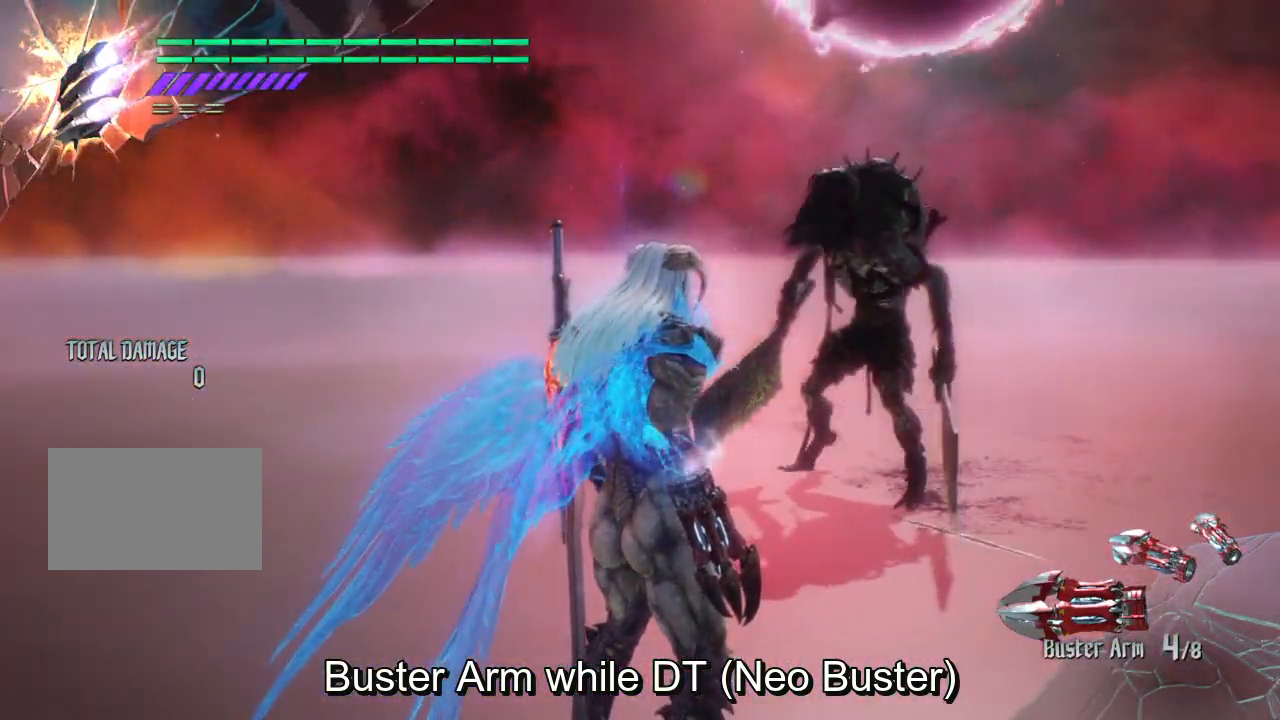
{"buttons": [], "left_stick": "up", "right_stick": "center", "events": []}
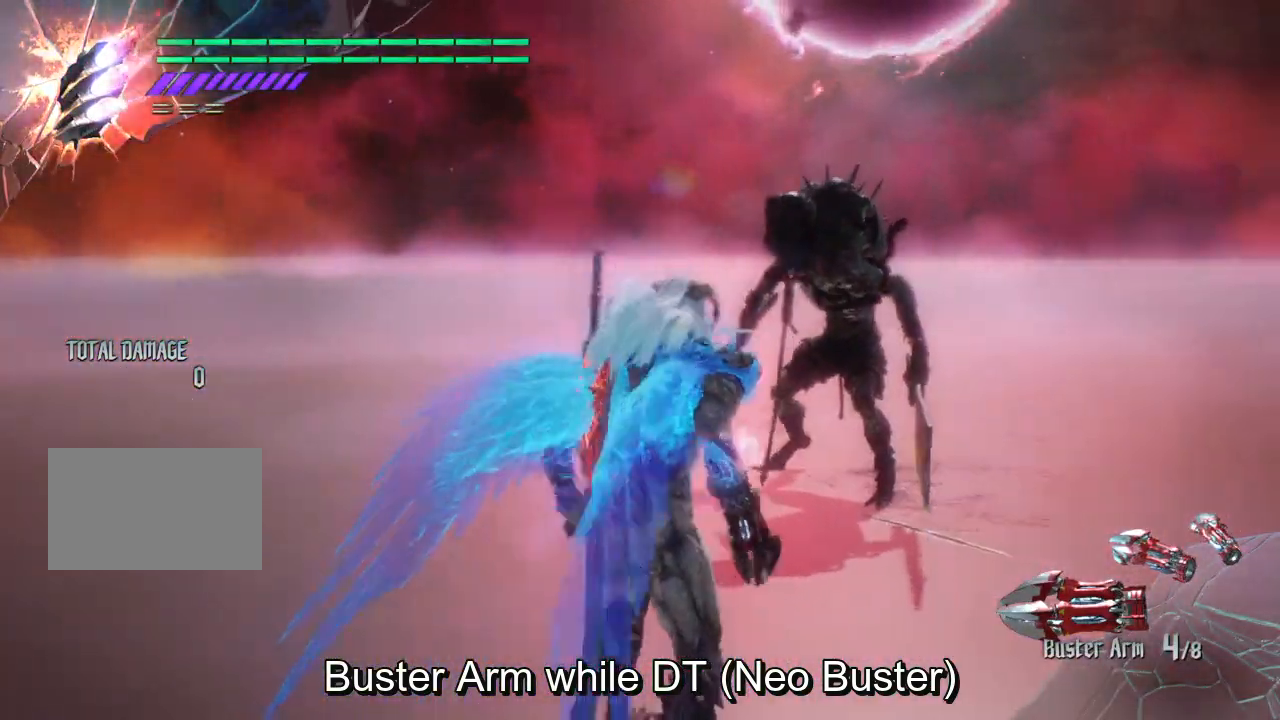
{"buttons": [], "left_stick": "up", "right_stick": "center", "events": []}
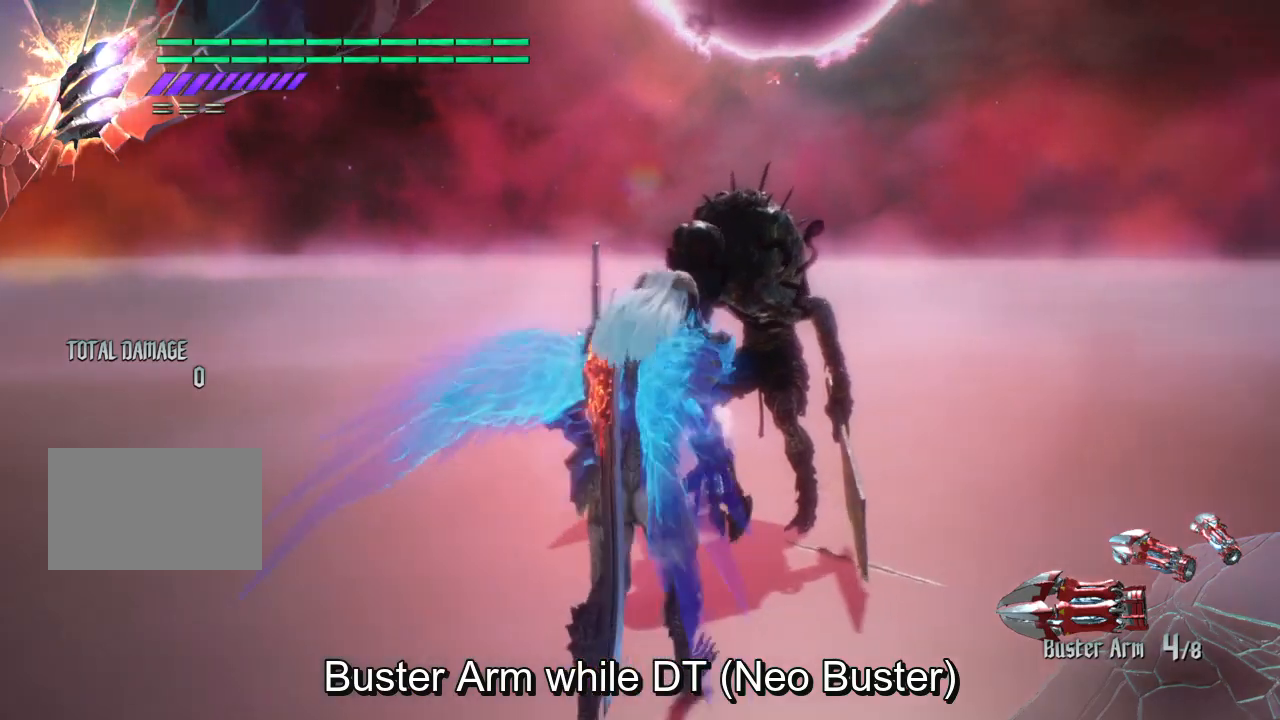
{"buttons": [], "left_stick": "up", "right_stick": "center", "events": []}
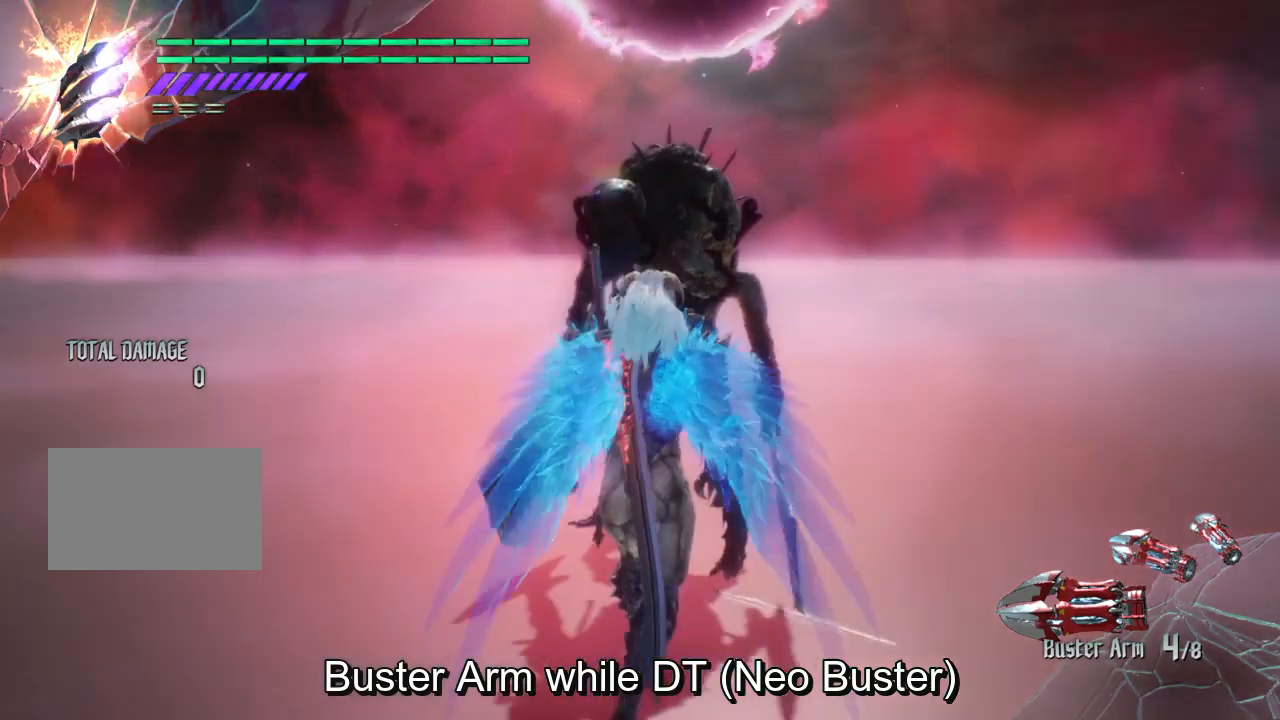
{"buttons": [], "left_stick": "center", "right_stick": "center", "events": [[66, "SQUARE", "down"], [233, "SQUARE", "up"], [233, "left_stick", "center"]]}
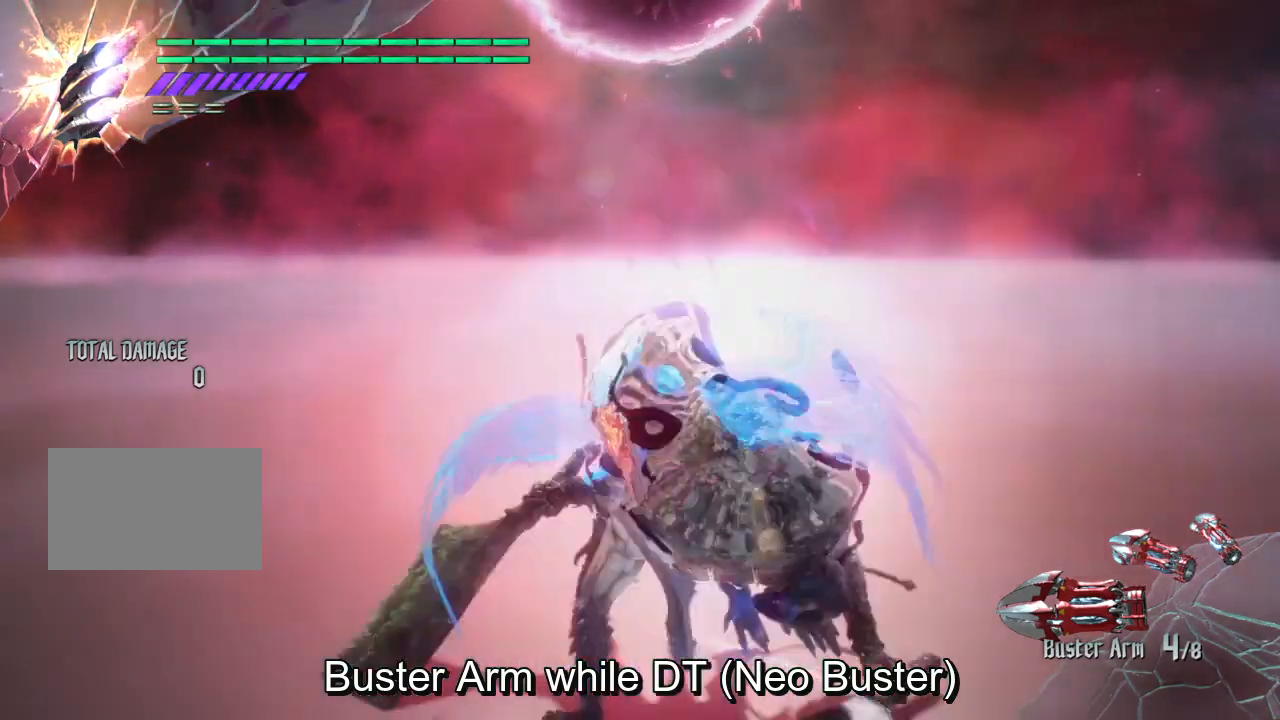
{"buttons": [], "left_stick": "center", "right_stick": "center", "events": []}
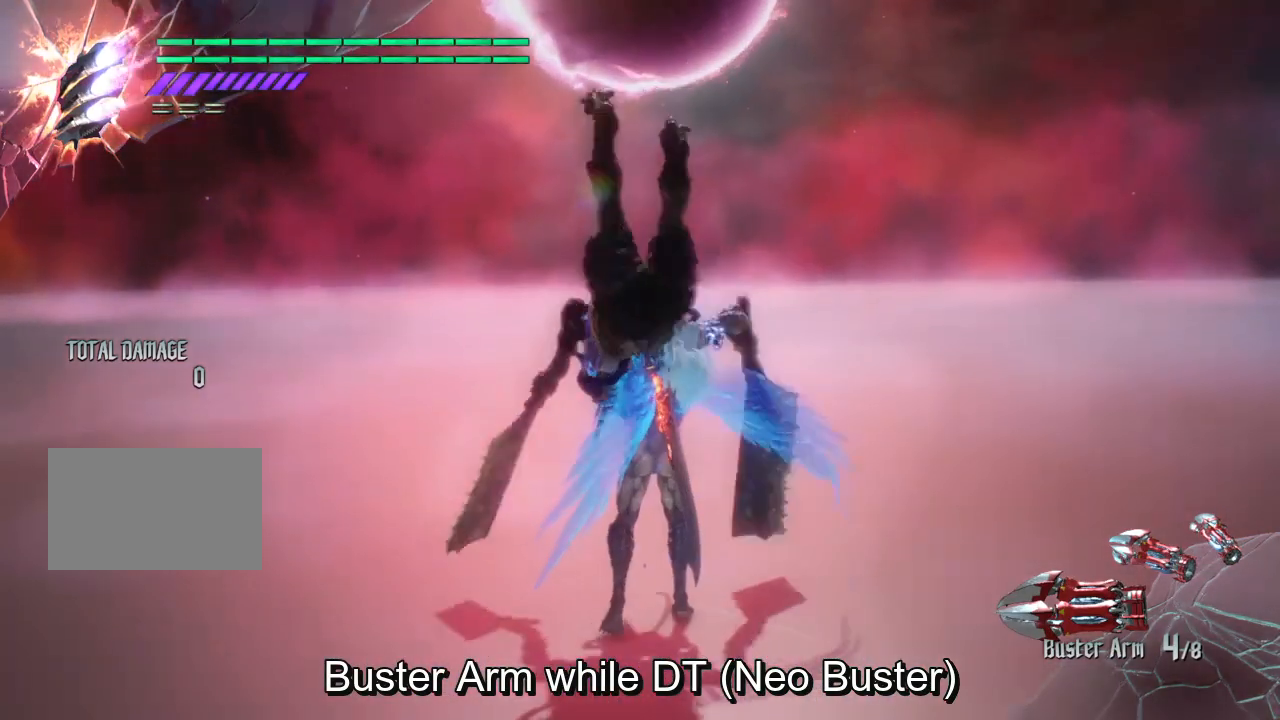
{"buttons": [], "left_stick": "center", "right_stick": "center", "events": []}
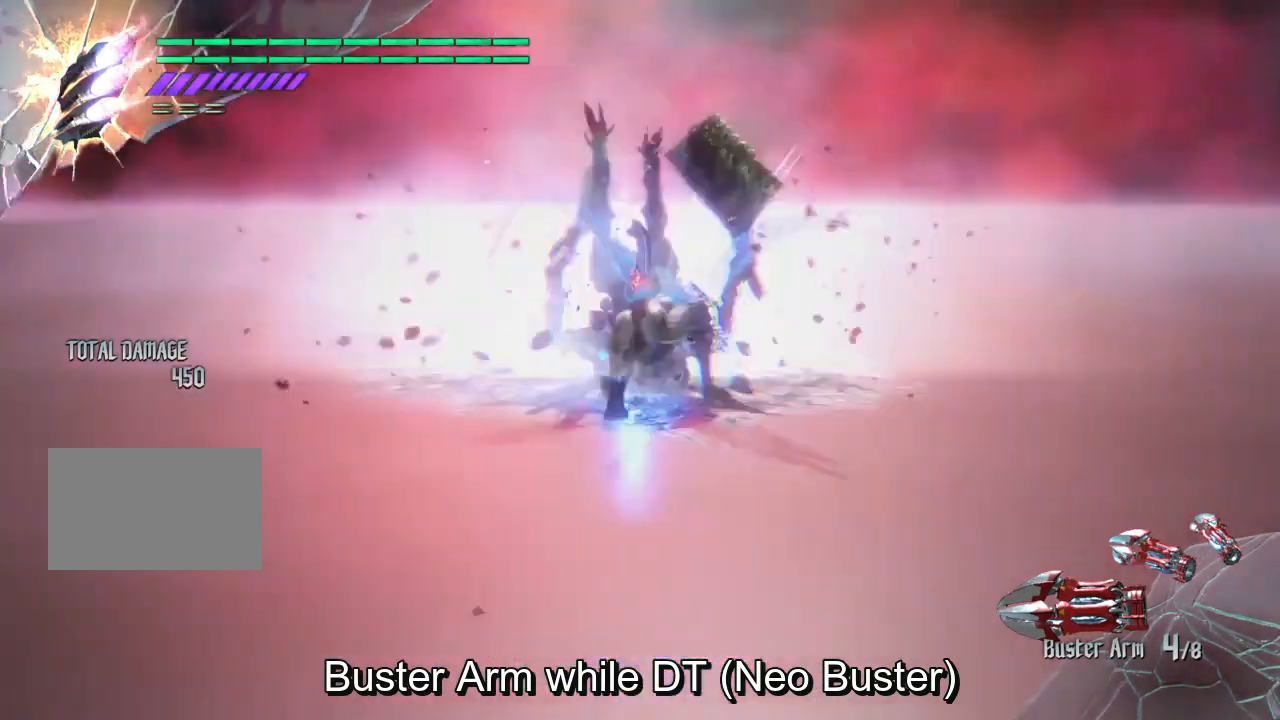
{"buttons": [], "left_stick": "center", "right_stick": "center", "events": []}
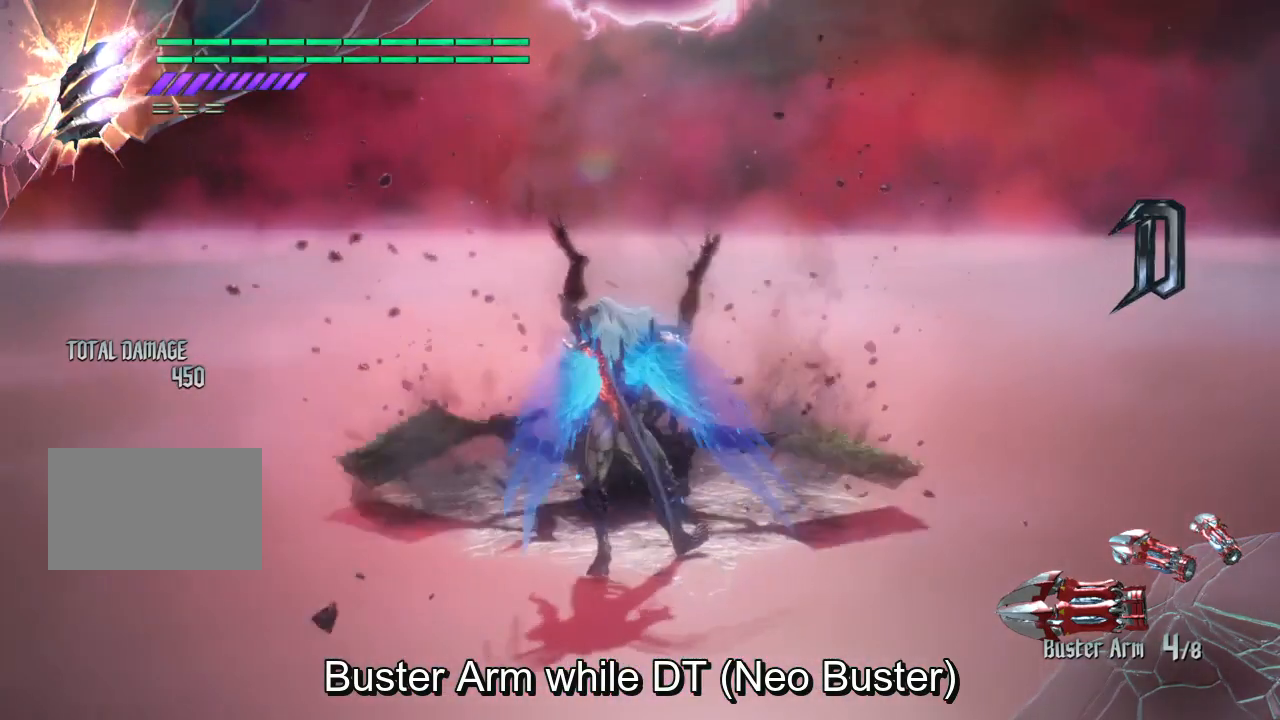
{"buttons": [], "left_stick": "center", "right_stick": "center", "events": []}
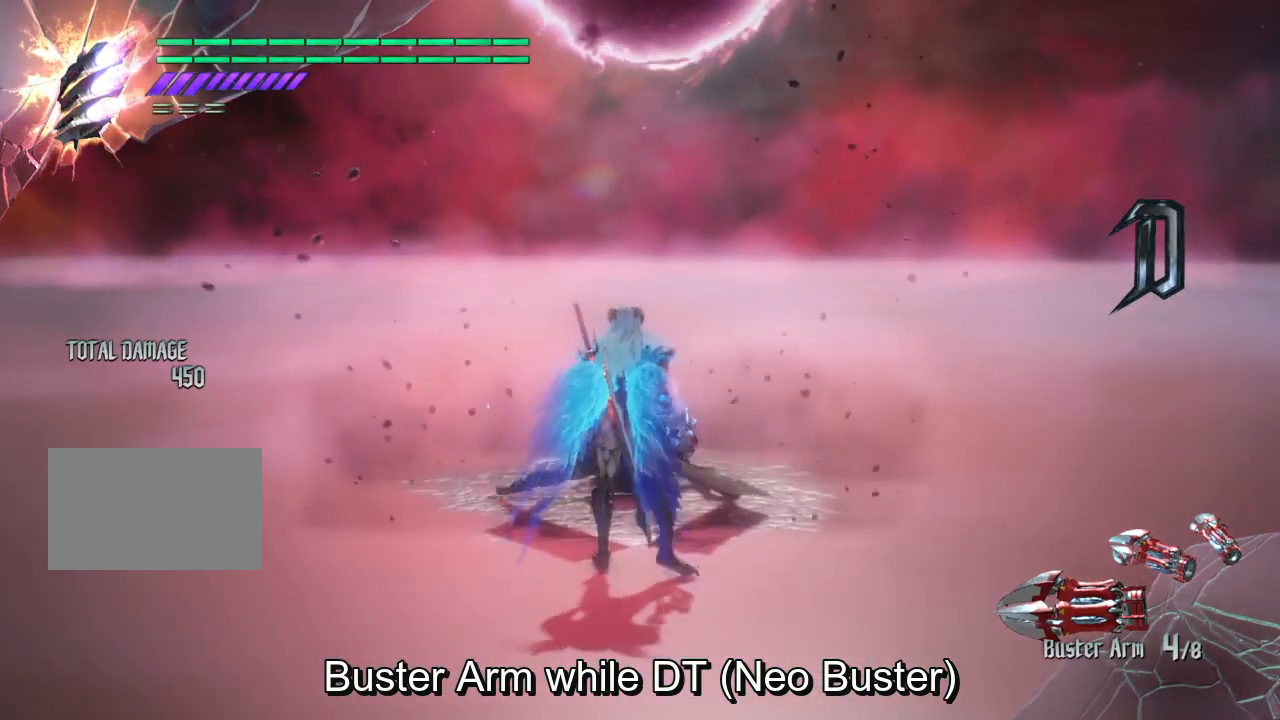
{"buttons": [], "left_stick": "center", "right_stick": "center", "events": []}
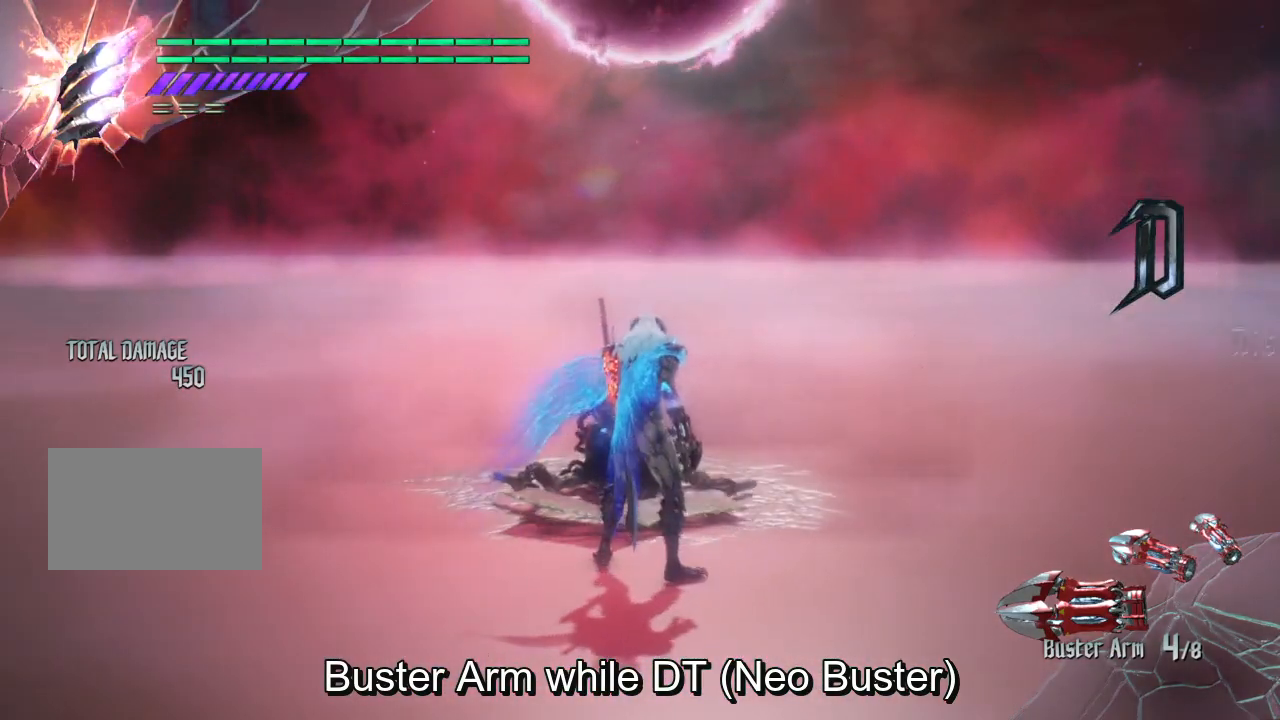
{"buttons": ["R3"], "left_stick": "center", "right_stick": "left", "events": [[133, "R3", "down"], [133, "right_stick", "left"]]}
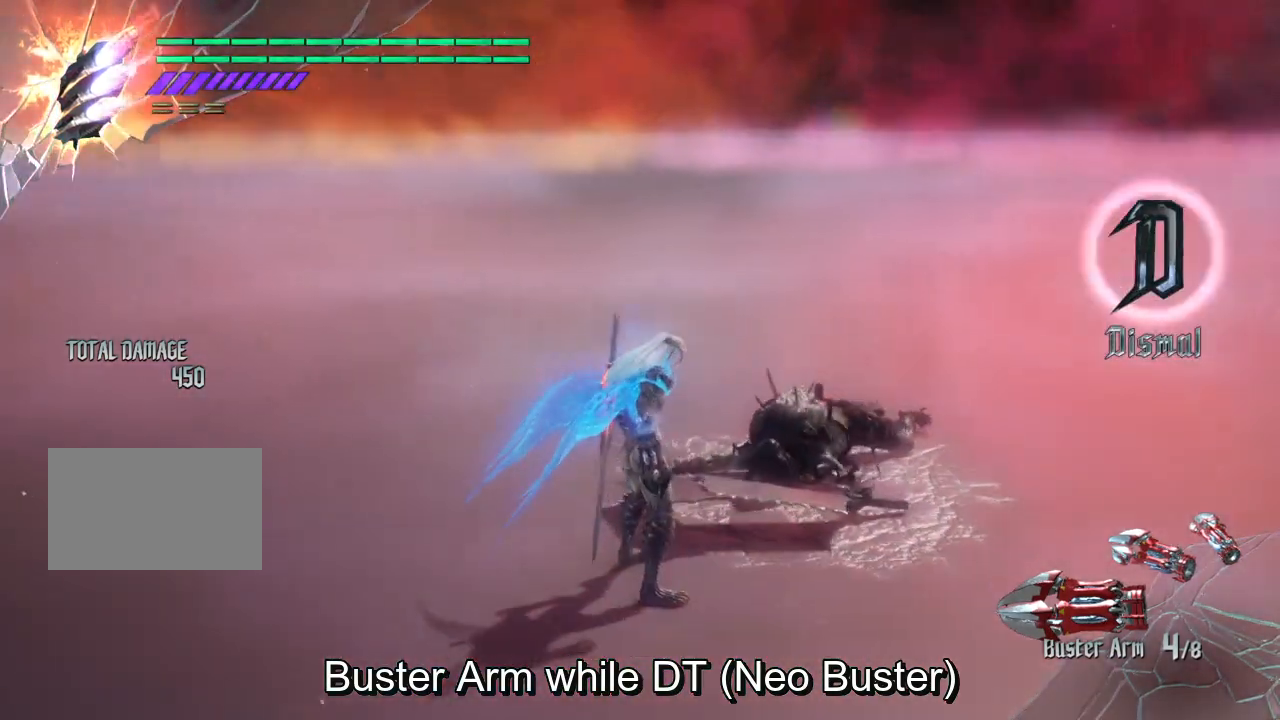
{"buttons": [], "left_stick": "center", "right_stick": "center", "events": [[33, "R3", "up"], [33, "right_stick", "center"]]}
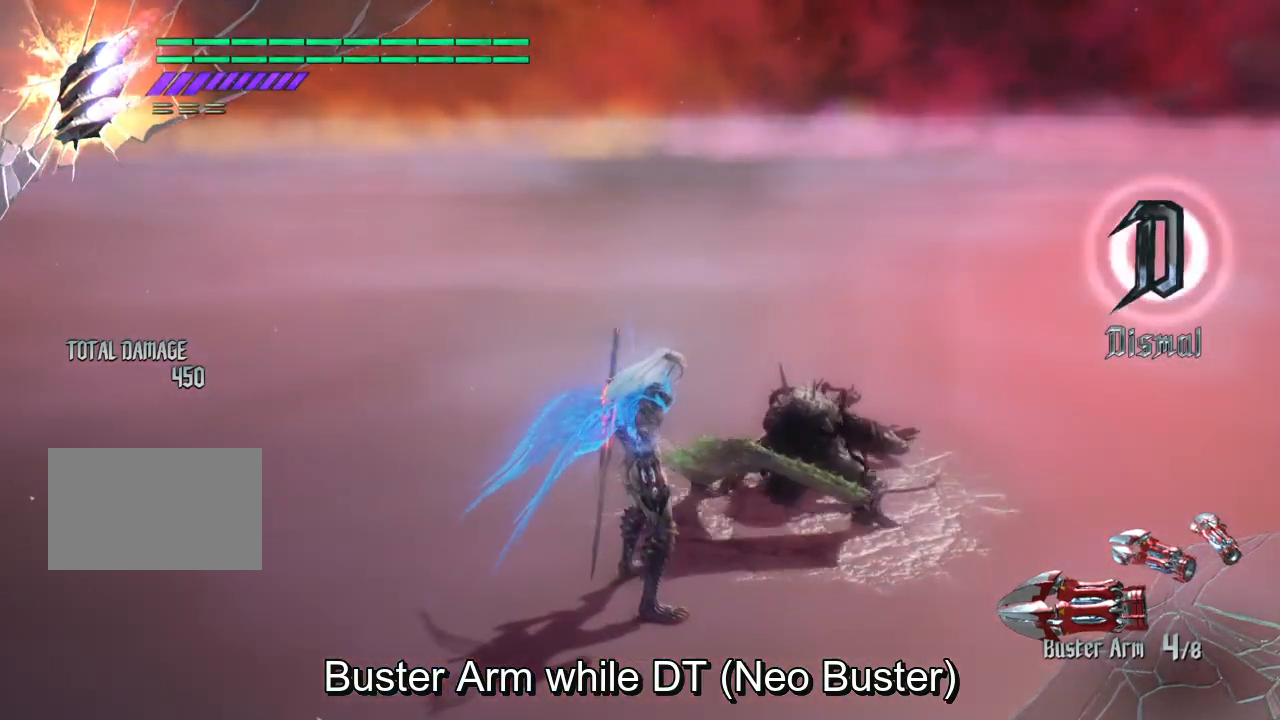
{"buttons": [], "left_stick": "center", "right_stick": "center", "events": []}
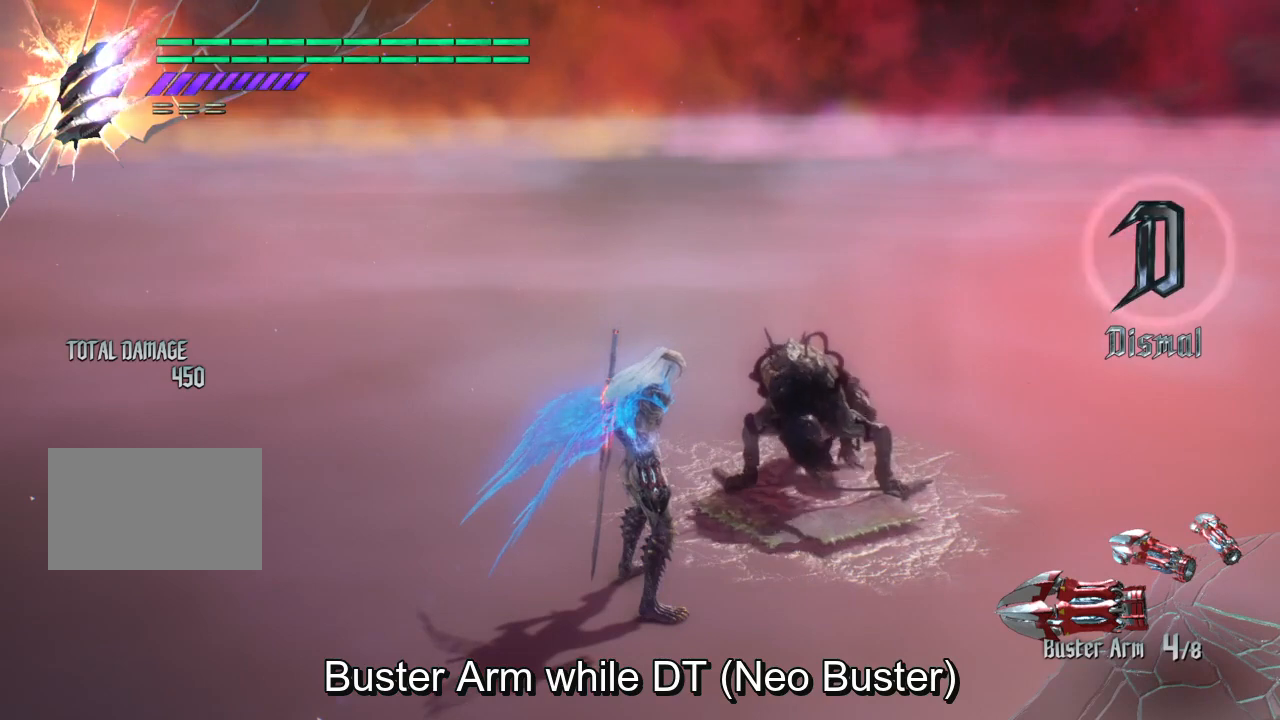
{"buttons": [], "left_stick": "center", "right_stick": "center", "events": []}
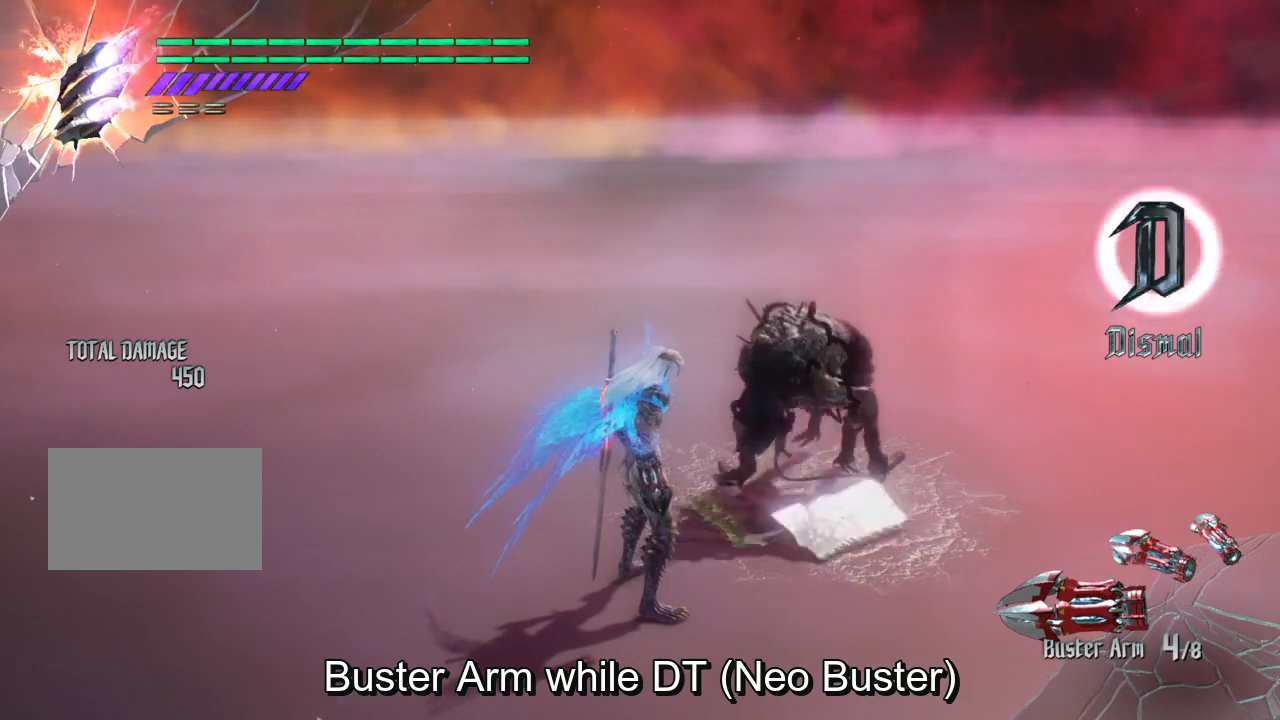
{"buttons": [], "left_stick": "center", "right_stick": "center", "events": []}
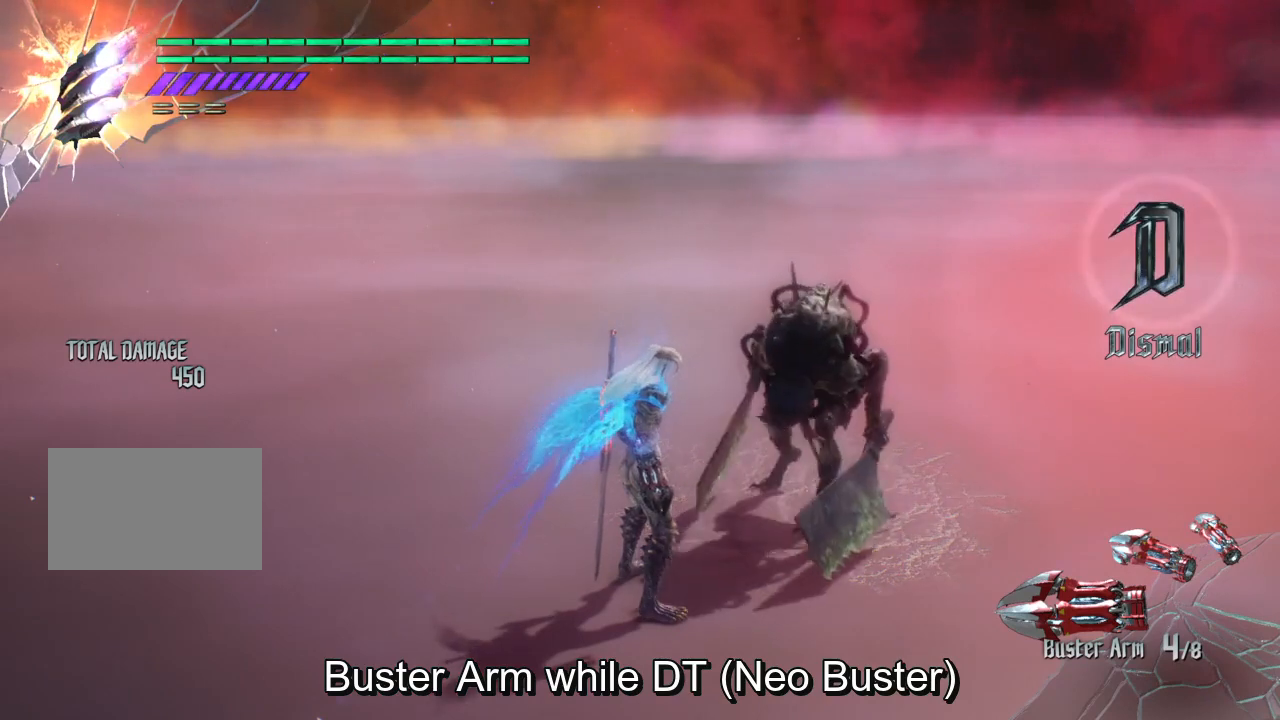
{"buttons": [], "left_stick": "center", "right_stick": "center", "events": []}
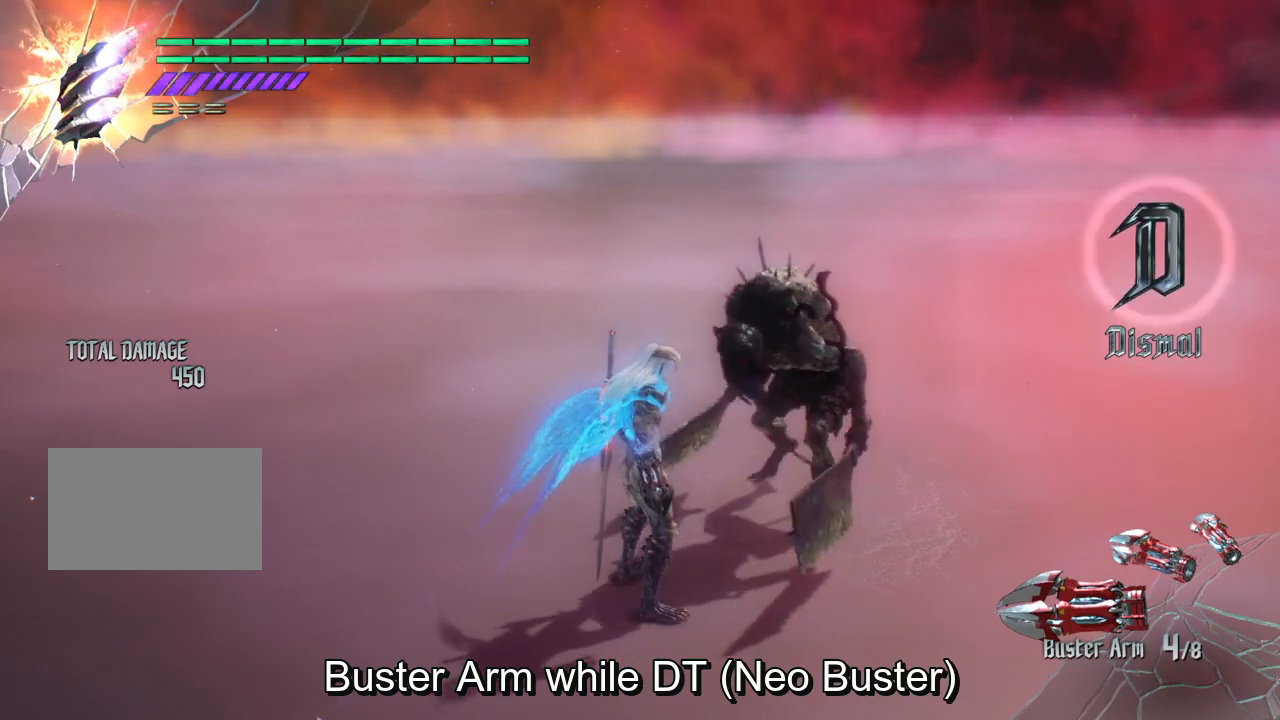
{"buttons": [], "left_stick": "center", "right_stick": "center", "events": []}
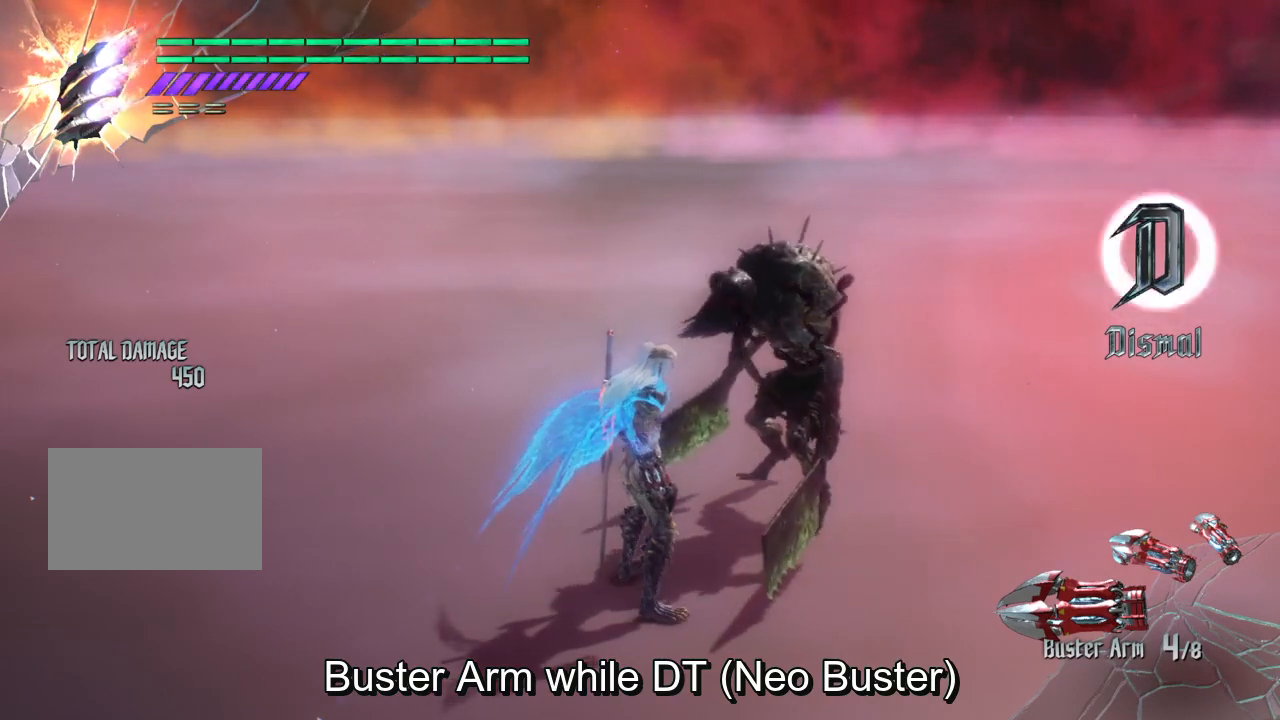
{"buttons": [], "left_stick": "center", "right_stick": "center", "events": []}
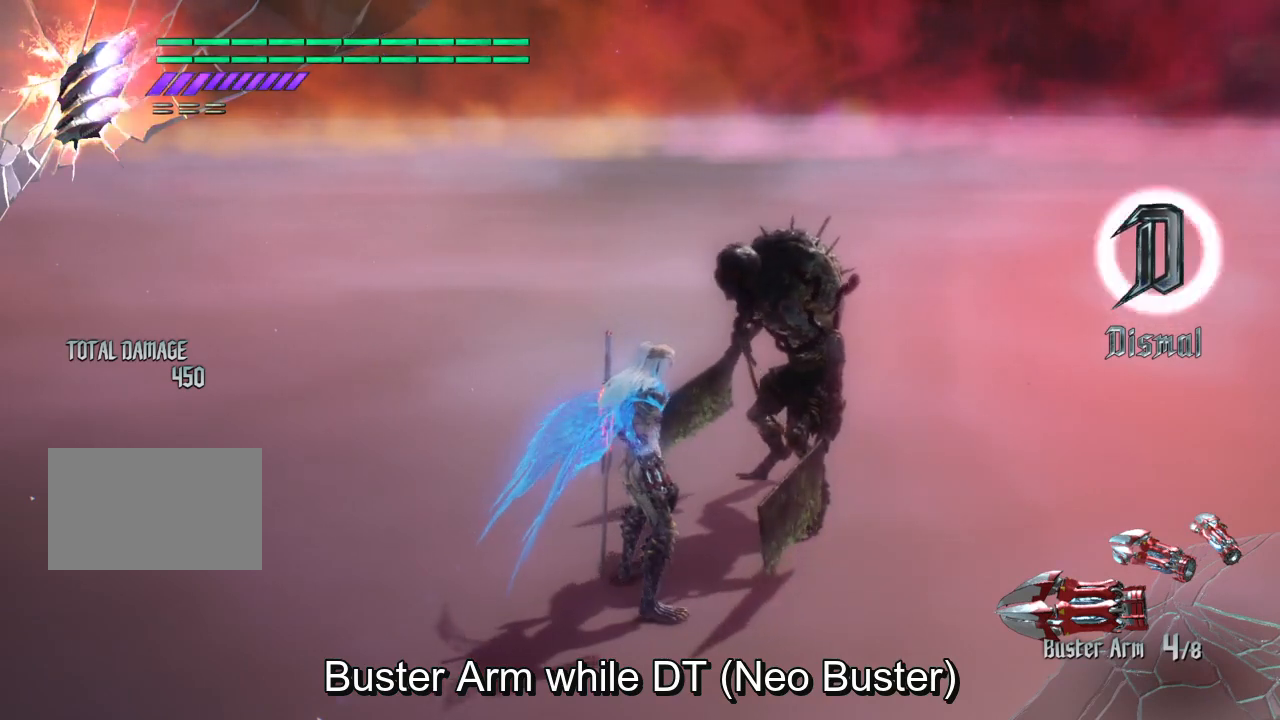
{"buttons": [], "left_stick": "center", "right_stick": "center", "events": []}